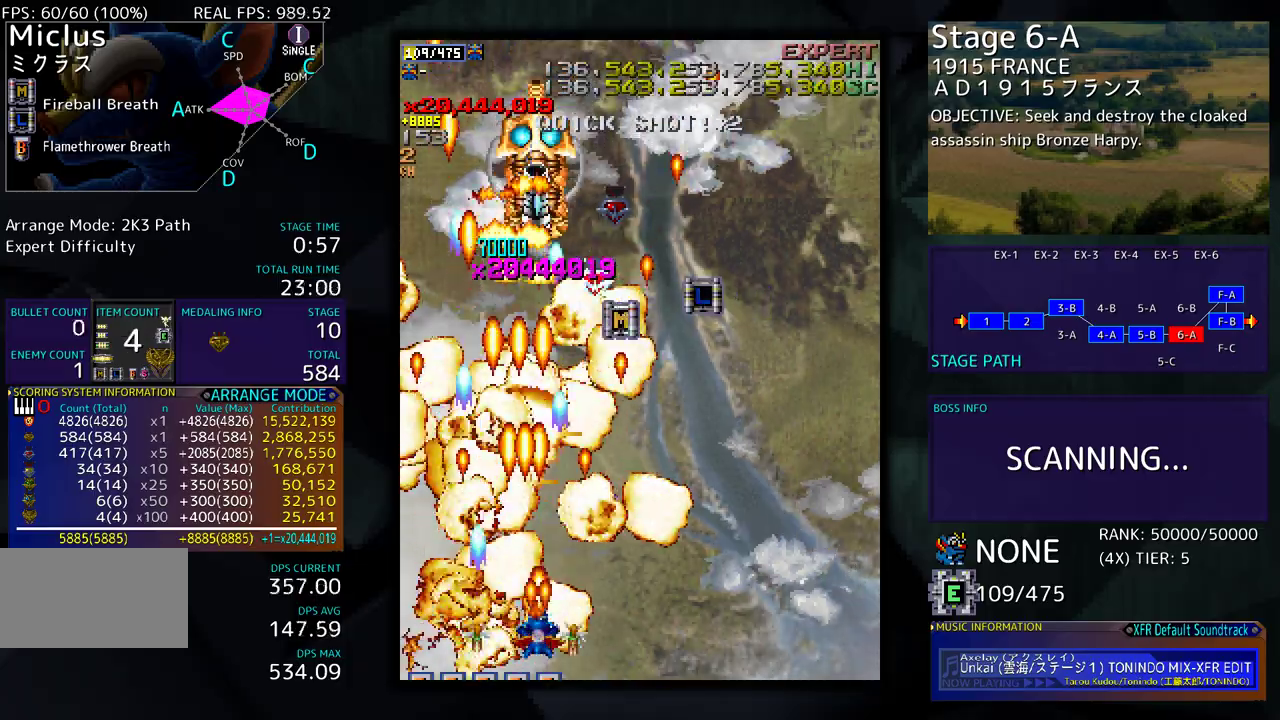
Gameplay with a controller (arcade stick); each line is a JSON object with the inputs held at the frame after it. "events" lists button and stick changes between this image and that frame as [ms after this image, input, new state], when the widget could be followed in between. Not read: L3 R3 other_buttons.
{"buttons": ["DPAD_UP", "DPAD_RIGHT"], "events": [[67, "DPAD_RIGHT", "down"], [133, "DPAD_RIGHT", "up"], [233, "DPAD_RIGHT", "down"], [267, "DPAD_DOWN", "down"], [300, "DPAD_DOWN", "up"], [500, "DPAD_UP", "down"]]}
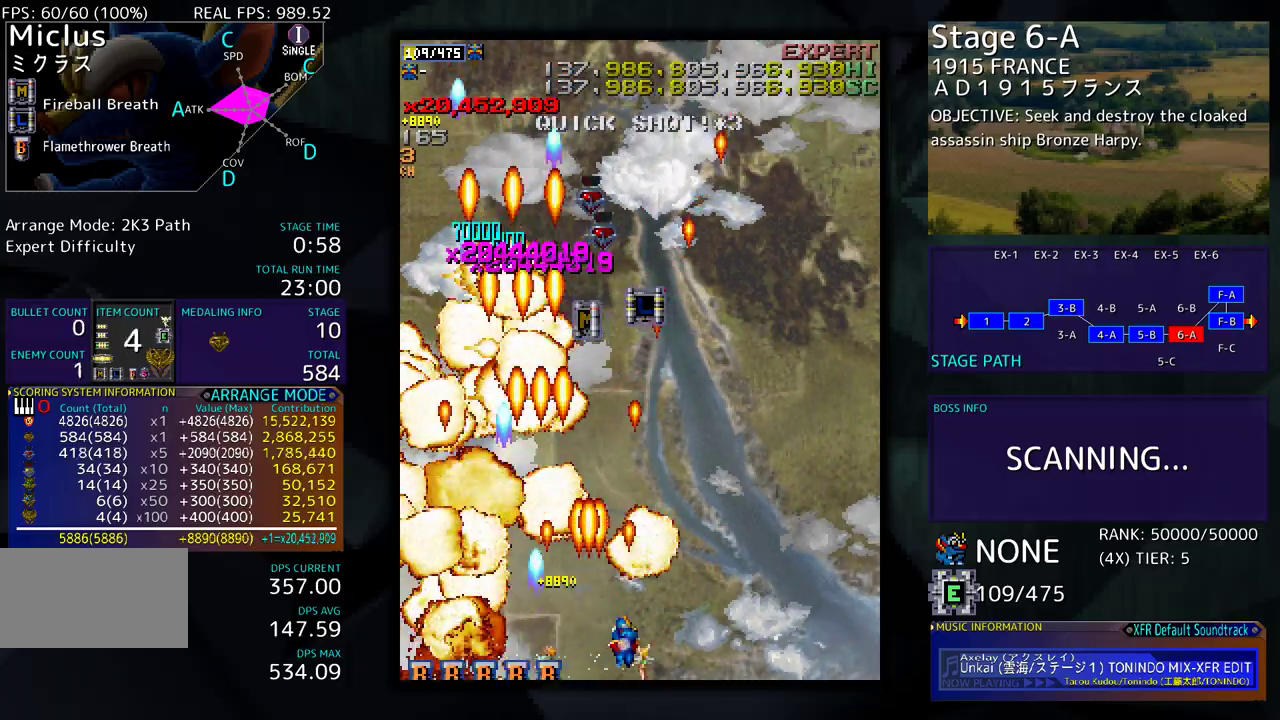
{"buttons": ["DPAD_UP"], "events": [[350, "DPAD_RIGHT", "up"]]}
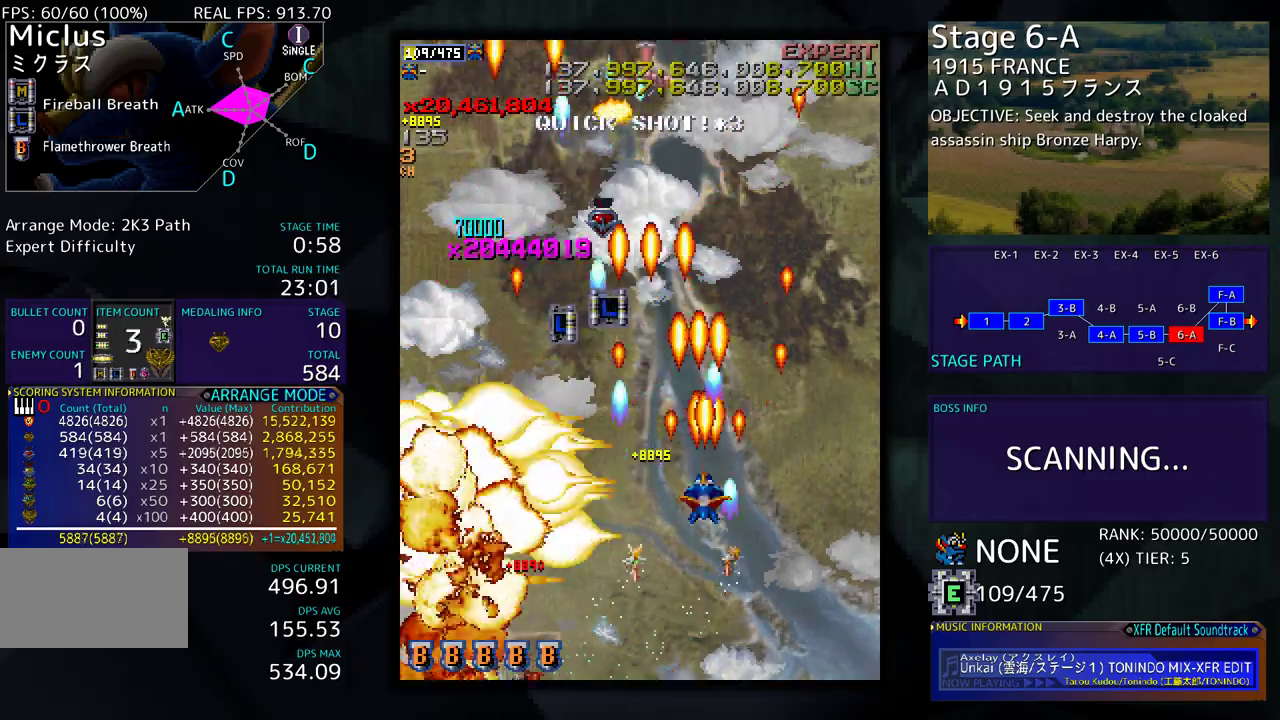
{"buttons": ["DPAD_UP", "DPAD_LEFT"], "events": [[217, "DPAD_LEFT", "down"]]}
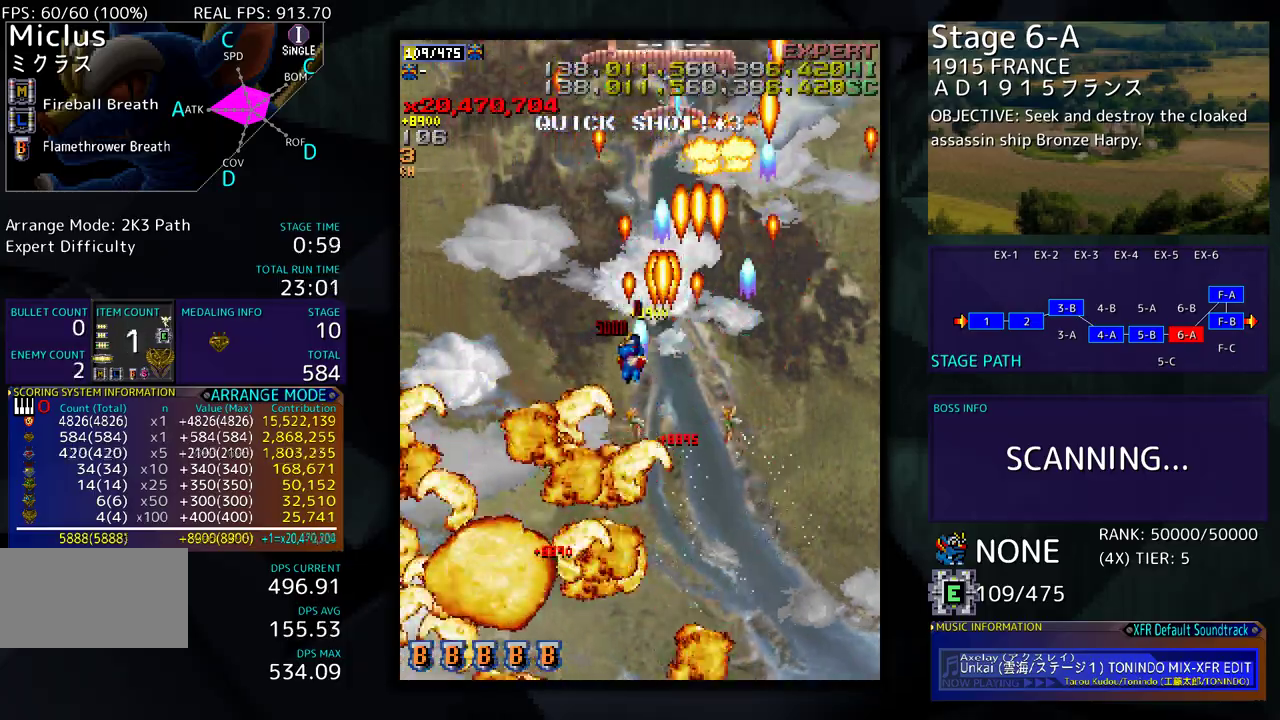
{"buttons": ["DPAD_DOWN"], "events": [[17, "DPAD_LEFT", "up"], [33, "DPAD_UP", "up"], [67, "DPAD_RIGHT", "down"], [83, "DPAD_DOWN", "down"], [150, "DPAD_RIGHT", "up"]]}
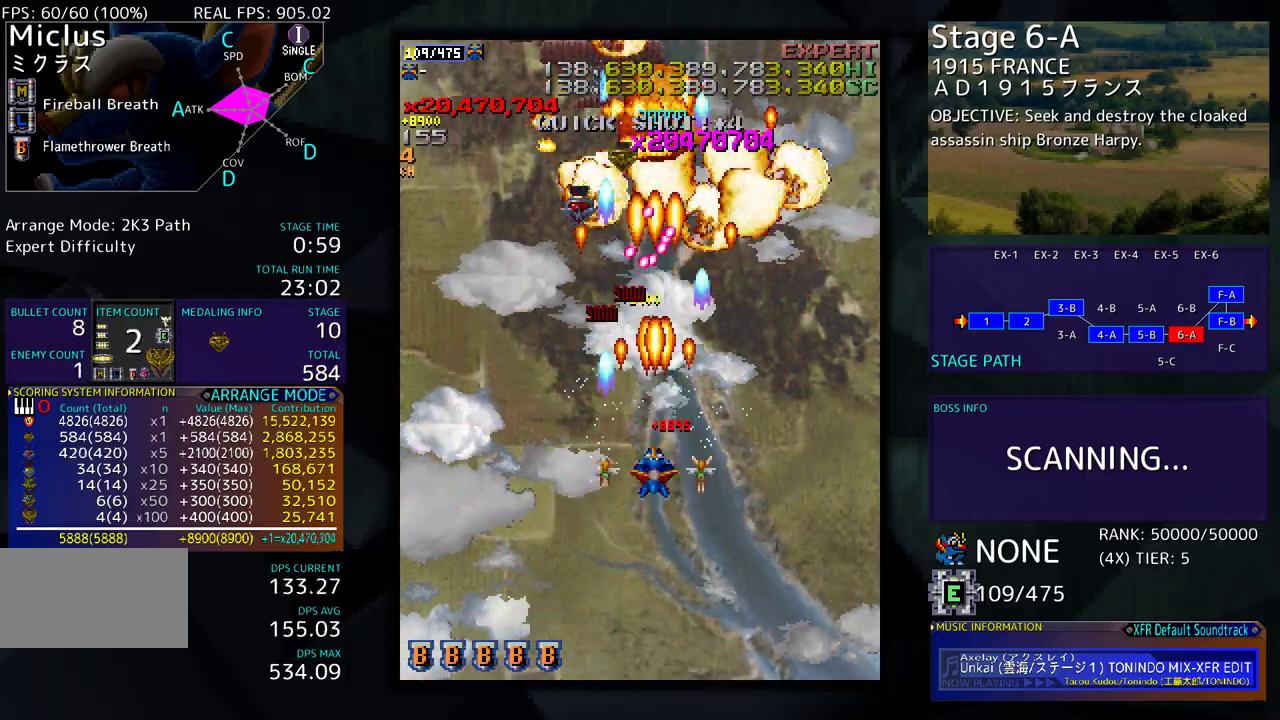
{"buttons": [], "events": [[100, "DPAD_DOWN", "up"], [100, "DPAD_LEFT", "down"], [250, "DPAD_DOWN", "down"], [300, "DPAD_LEFT", "up"], [317, "DPAD_DOWN", "up"], [383, "DPAD_DOWN", "down"], [417, "DPAD_LEFT", "down"], [450, "DPAD_LEFT", "up"], [467, "DPAD_DOWN", "up"]]}
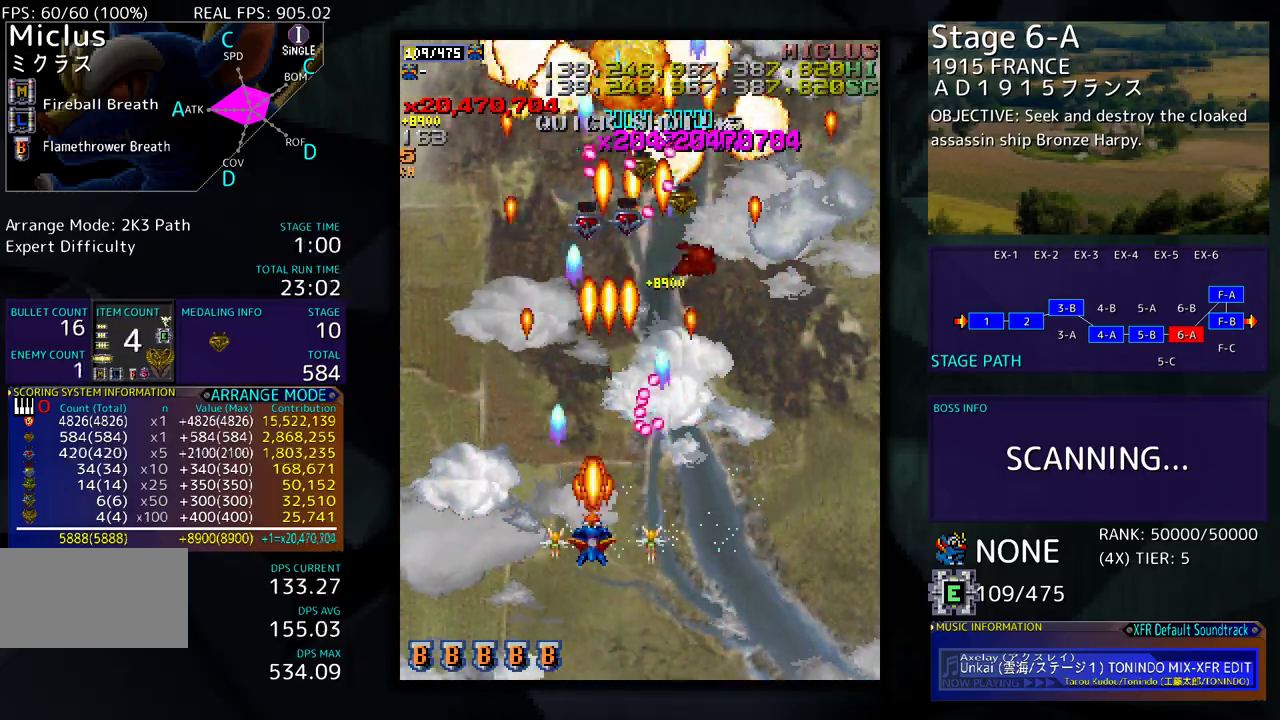
{"buttons": ["DPAD_UP", "DPAD_RIGHT"], "events": [[33, "DPAD_LEFT", "down"], [150, "DPAD_LEFT", "up"], [200, "DPAD_UP", "down"], [217, "DPAD_LEFT", "down"], [300, "DPAD_LEFT", "up"], [400, "DPAD_RIGHT", "down"]]}
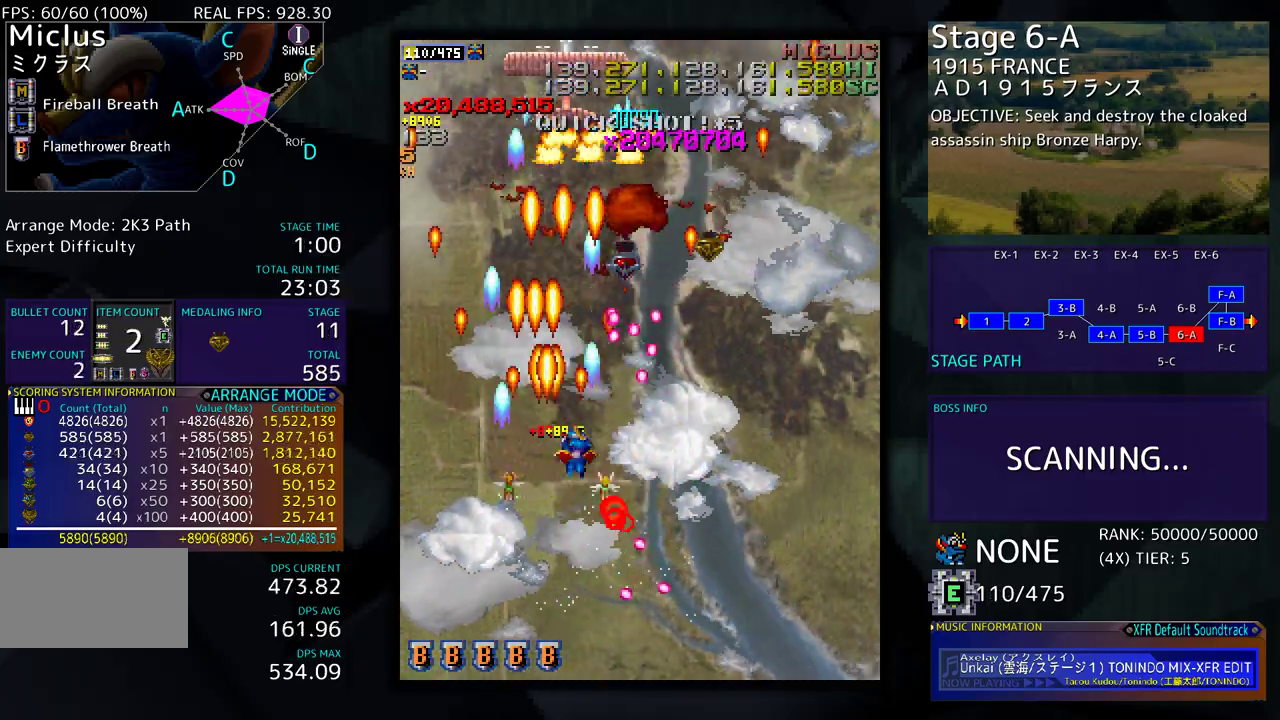
{"buttons": ["DPAD_RIGHT"], "events": [[17, "DPAD_UP", "up"], [33, "DPAD_DOWN", "down"], [450, "DPAD_DOWN", "up"]]}
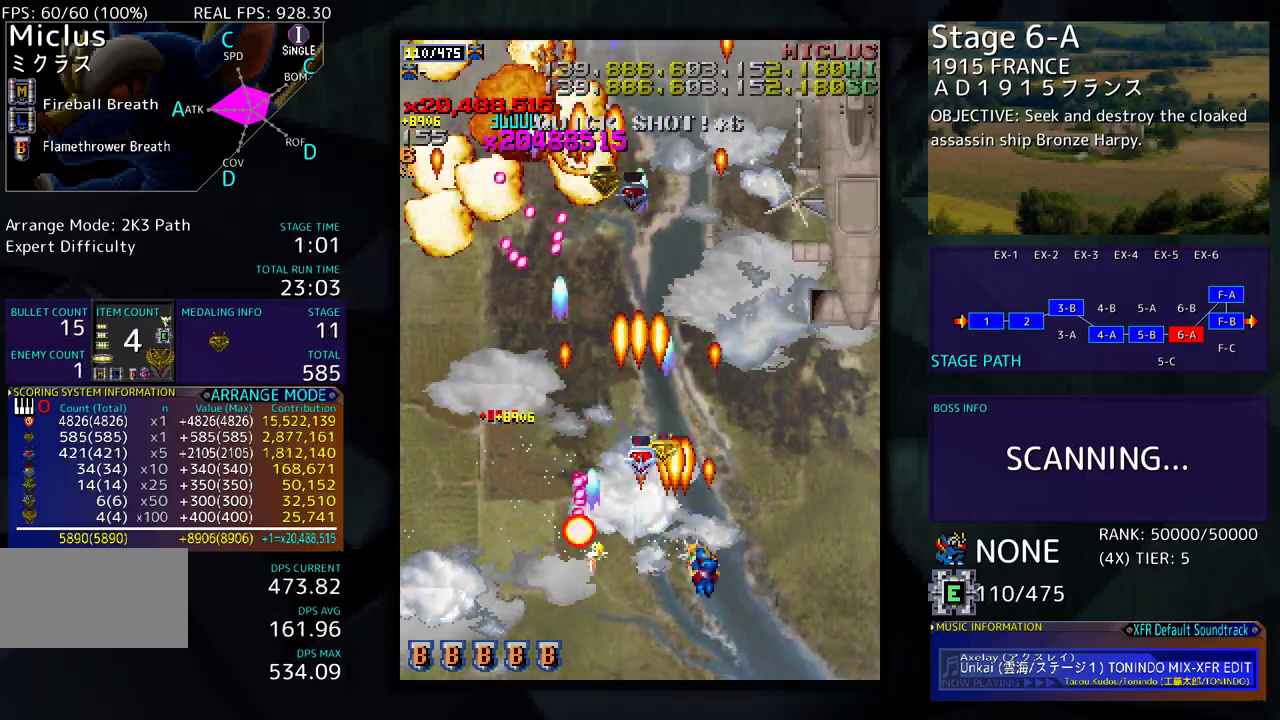
{"buttons": [], "events": [[217, "DPAD_UP", "down"], [267, "DPAD_RIGHT", "up"], [283, "DPAD_LEFT", "down"], [367, "DPAD_UP", "up"], [433, "DPAD_LEFT", "up"]]}
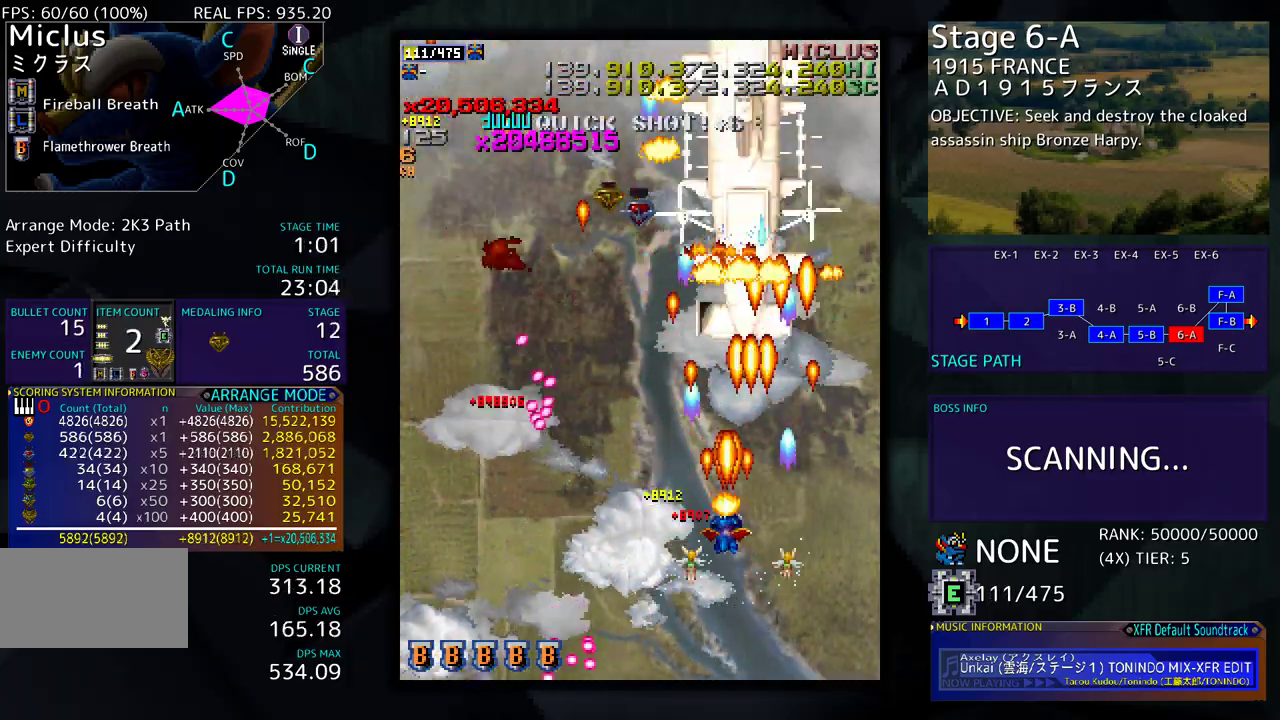
{"buttons": ["DPAD_DOWN"], "events": [[17, "DPAD_DOWN", "down"], [117, "DPAD_DOWN", "up"], [183, "DPAD_DOWN", "down"], [267, "DPAD_DOWN", "up"], [350, "DPAD_DOWN", "down"], [433, "DPAD_DOWN", "up"], [500, "DPAD_DOWN", "down"]]}
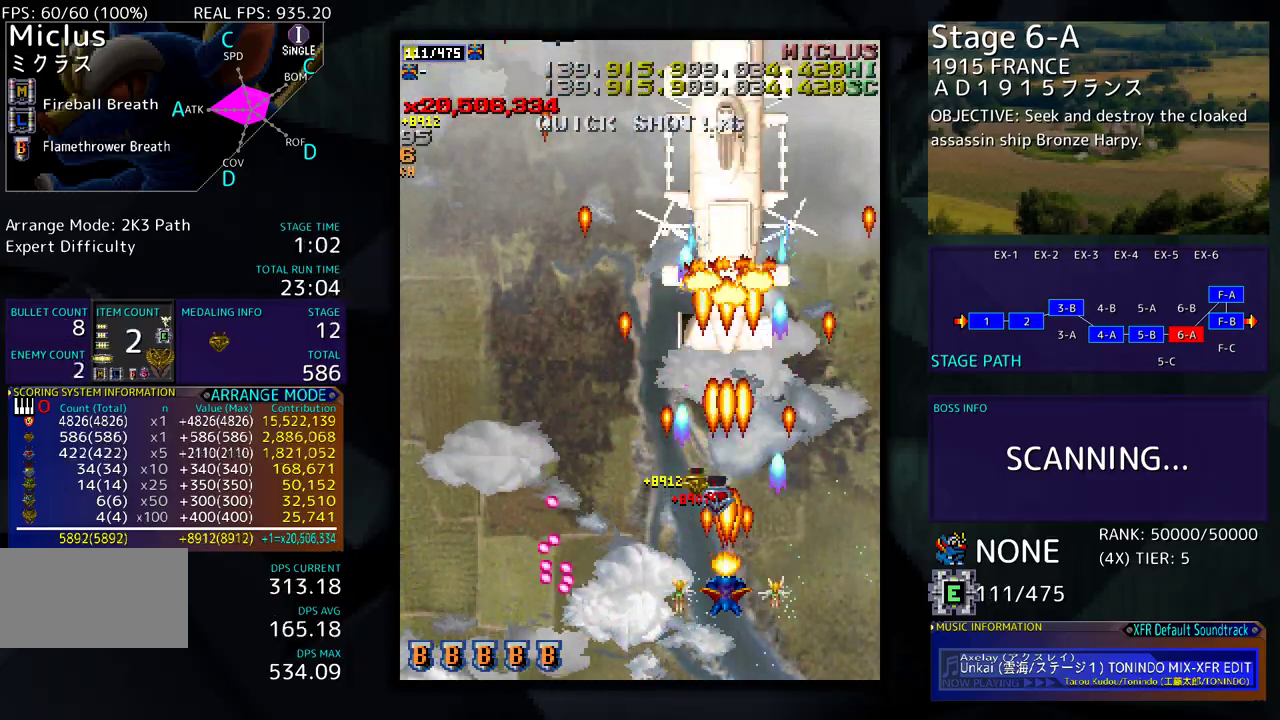
{"buttons": ["DPAD_LEFT"], "events": [[83, "DPAD_DOWN", "up"], [183, "DPAD_DOWN", "down"], [250, "DPAD_DOWN", "up"], [467, "DPAD_LEFT", "down"]]}
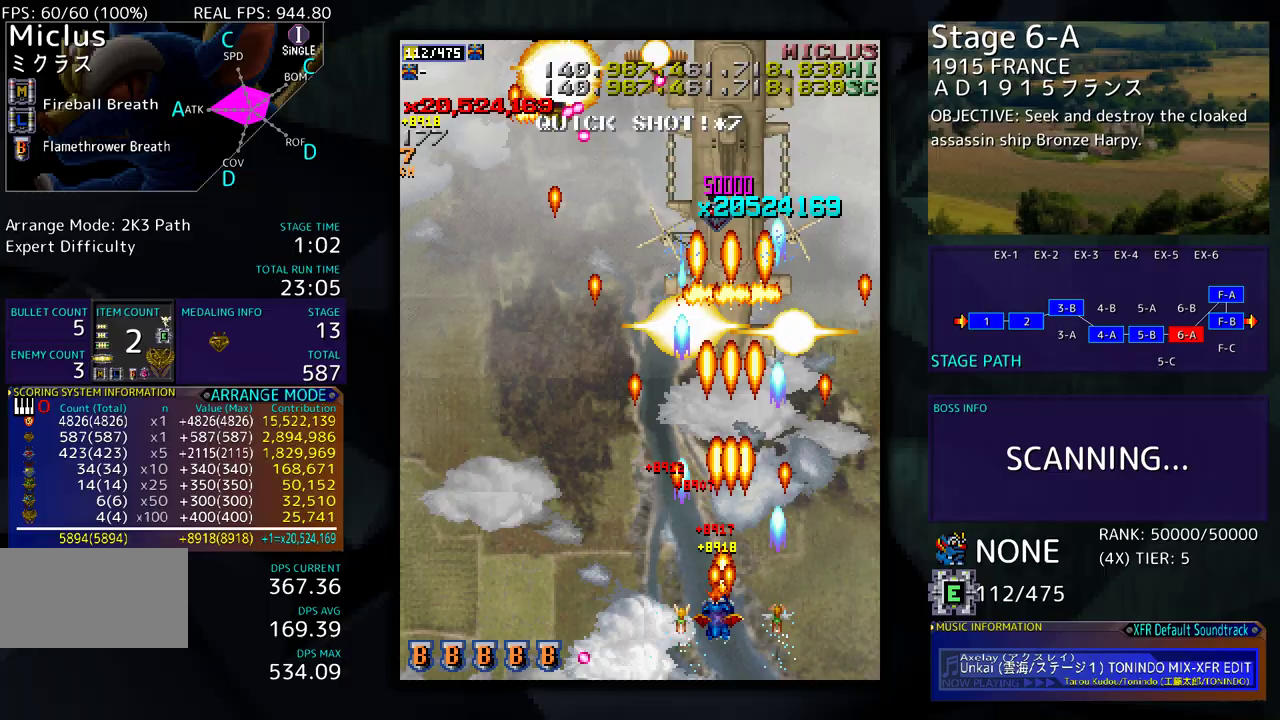
{"buttons": [], "events": [[100, "DPAD_UP", "down"], [217, "DPAD_UP", "up"], [233, "DPAD_DOWN", "down"], [233, "DPAD_LEFT", "up"], [350, "DPAD_LEFT", "down"], [367, "DPAD_DOWN", "up"], [467, "DPAD_LEFT", "up"]]}
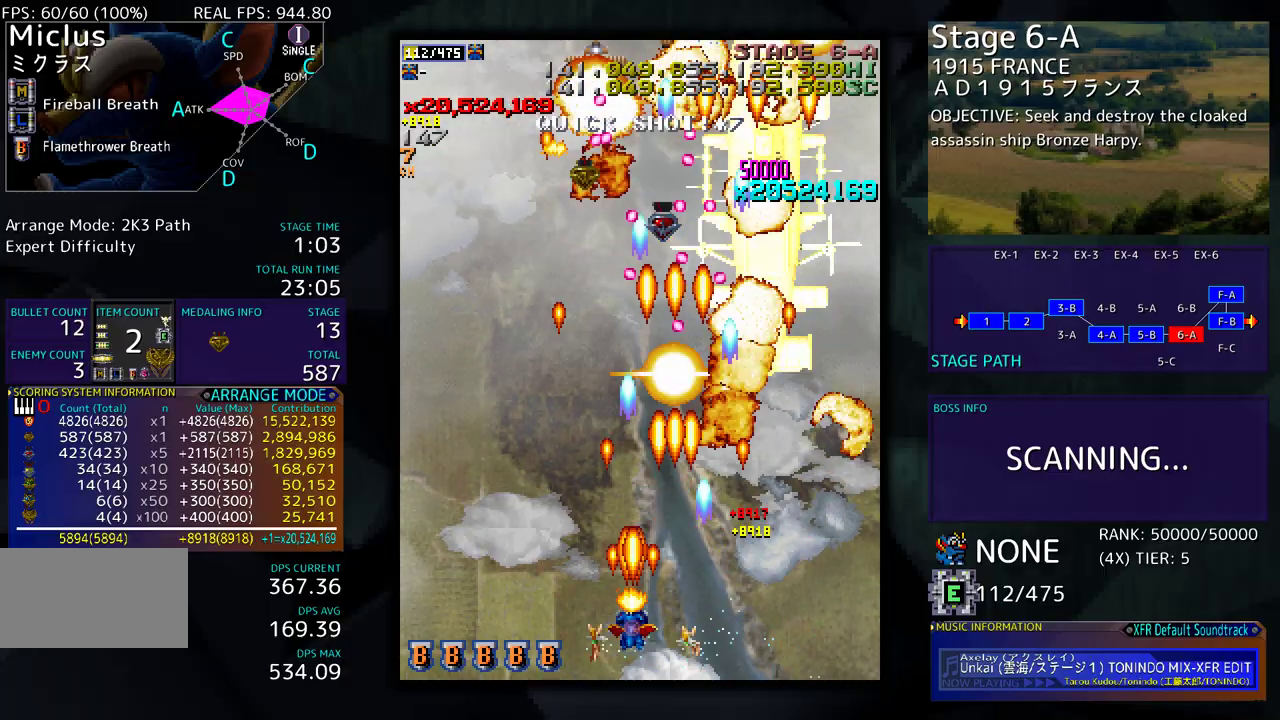
{"buttons": [], "events": [[50, "DPAD_LEFT", "down"], [133, "DPAD_LEFT", "up"], [217, "DPAD_LEFT", "down"], [317, "DPAD_LEFT", "up"], [383, "DPAD_LEFT", "down"], [483, "DPAD_LEFT", "up"]]}
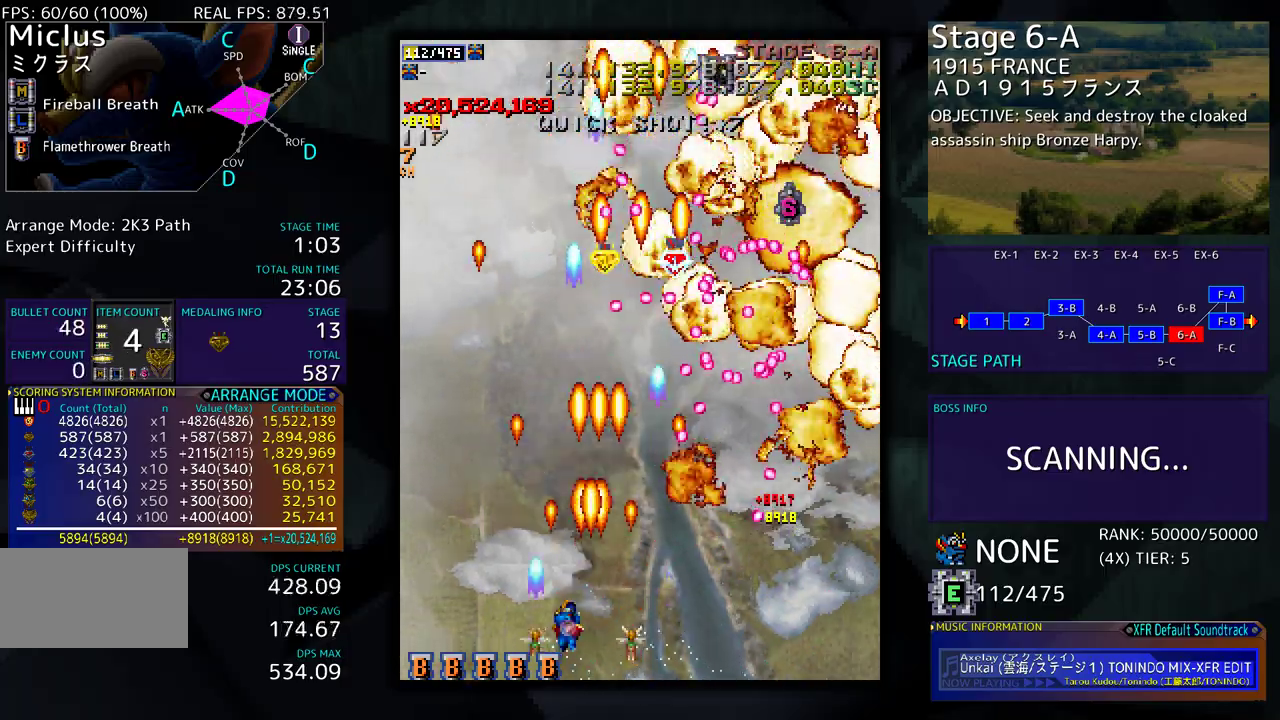
{"buttons": ["DPAD_UP", "DPAD_LEFT"], "events": [[67, "DPAD_LEFT", "down"], [133, "DPAD_LEFT", "up"], [200, "DPAD_LEFT", "down"], [233, "DPAD_UP", "down"]]}
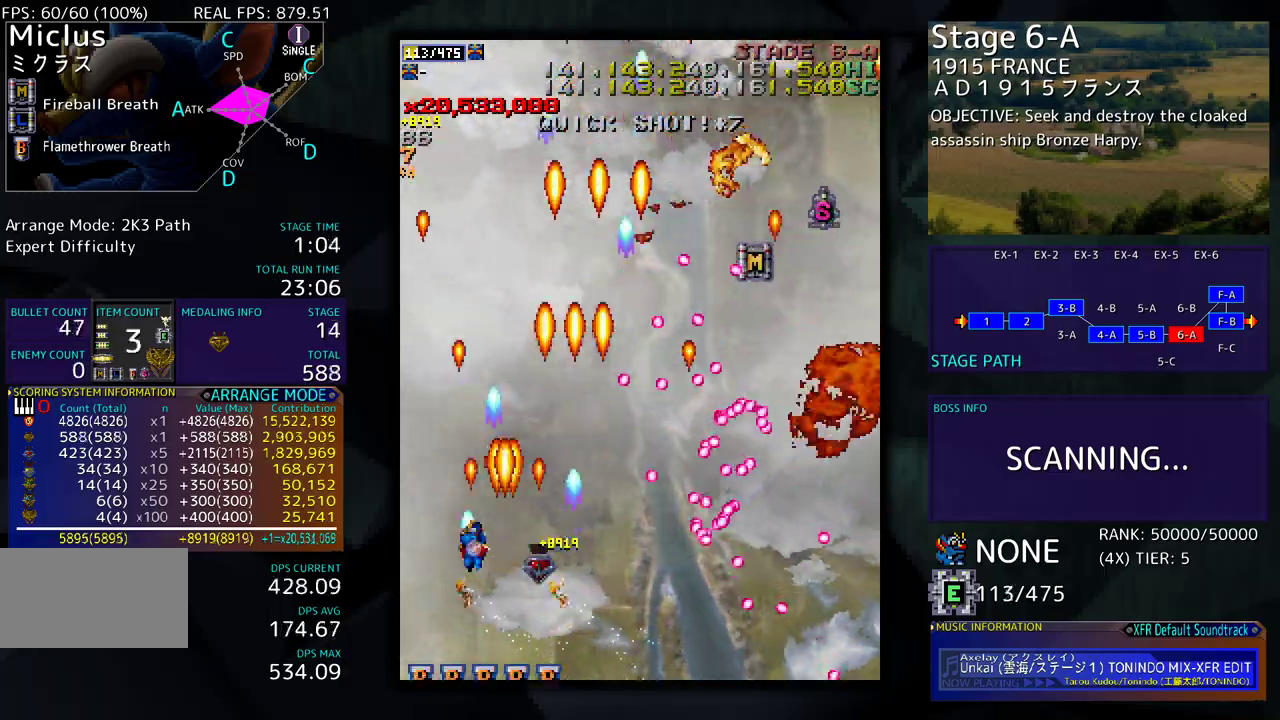
{"buttons": ["DPAD_UP", "DPAD_RIGHT"], "events": [[167, "DPAD_LEFT", "up"], [167, "DPAD_UP", "up"], [400, "DPAD_RIGHT", "down"], [417, "DPAD_UP", "down"]]}
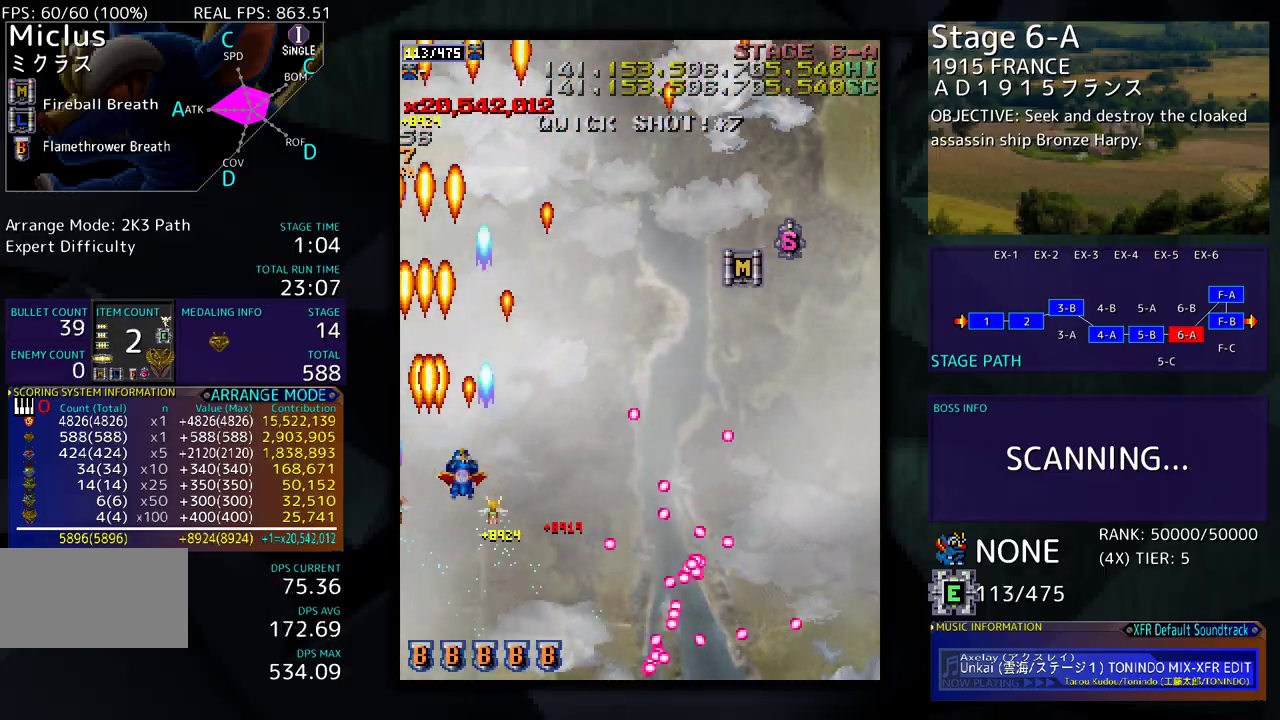
{"buttons": ["DPAD_UP", "DPAD_RIGHT"], "events": []}
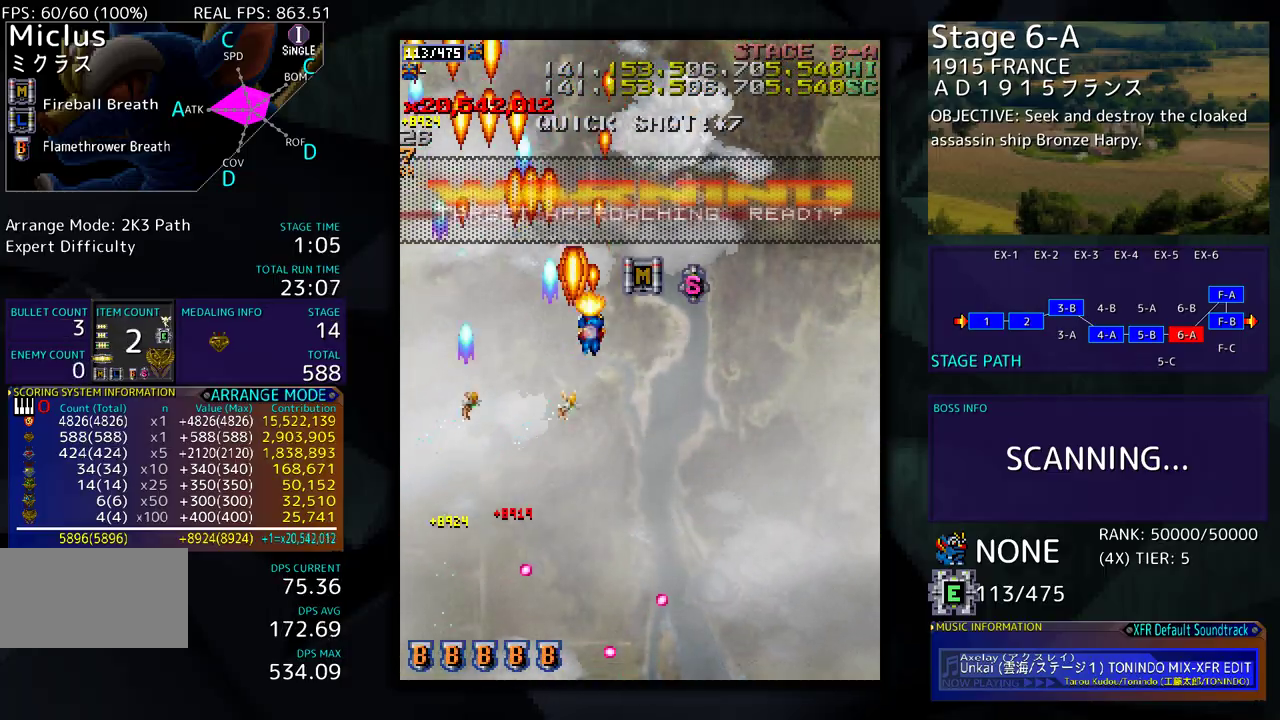
{"buttons": ["DPAD_DOWN"], "events": [[150, "DPAD_UP", "up"], [167, "DPAD_DOWN", "down"], [233, "DPAD_RIGHT", "up"], [250, "DPAD_LEFT", "down"], [450, "DPAD_LEFT", "up"]]}
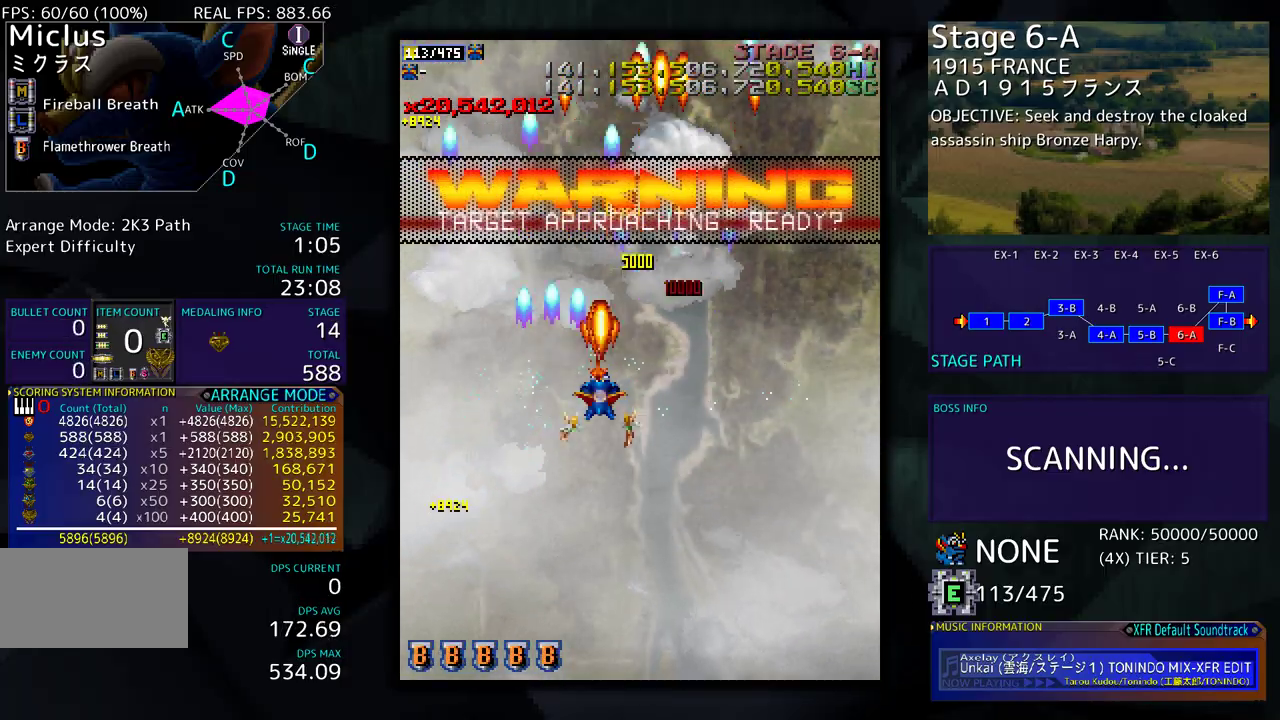
{"buttons": ["DPAD_DOWN", "DPAD_LEFT"], "events": [[233, "DPAD_LEFT", "down"]]}
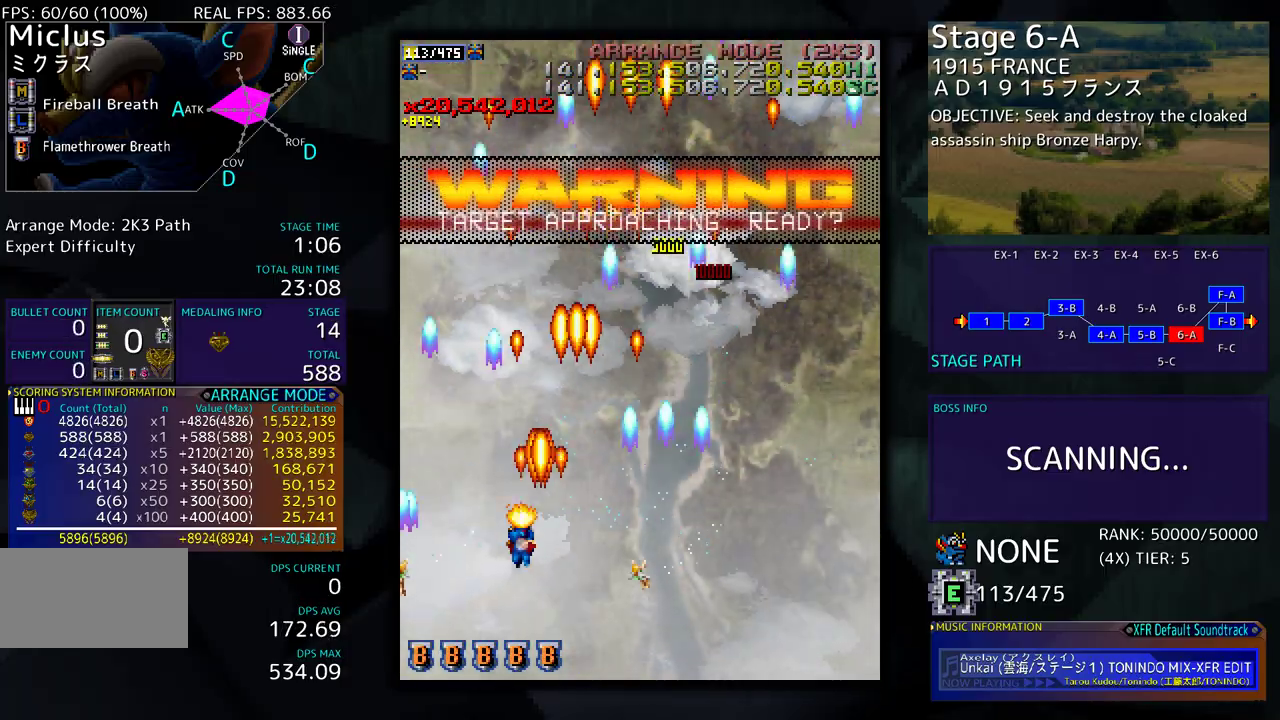
{"buttons": ["DPAD_DOWN", "DPAD_RIGHT"], "events": [[100, "DPAD_LEFT", "up"], [133, "DPAD_DOWN", "up"], [417, "DPAD_DOWN", "down"], [417, "DPAD_RIGHT", "down"]]}
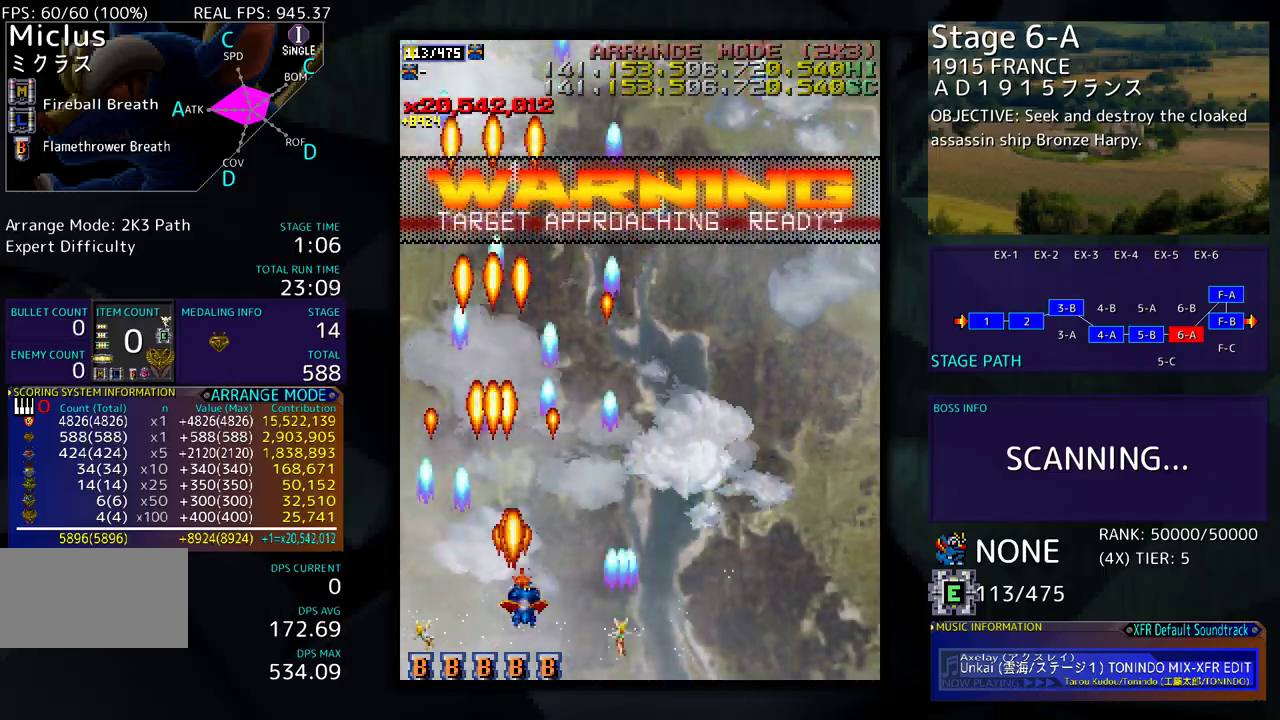
{"buttons": ["DPAD_RIGHT"], "events": [[67, "DPAD_DOWN", "up"], [67, "DPAD_RIGHT", "up"], [500, "DPAD_RIGHT", "down"]]}
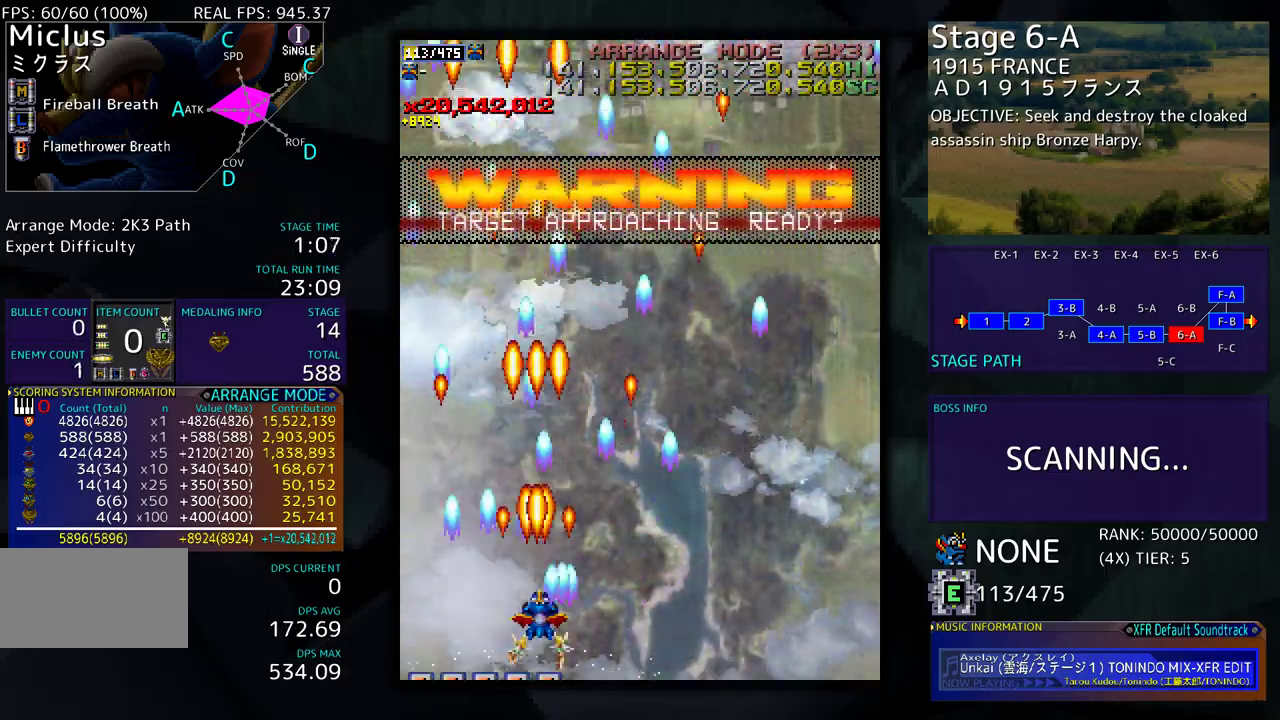
{"buttons": ["DPAD_RIGHT"], "events": [[67, "DPAD_RIGHT", "up"], [450, "DPAD_RIGHT", "down"]]}
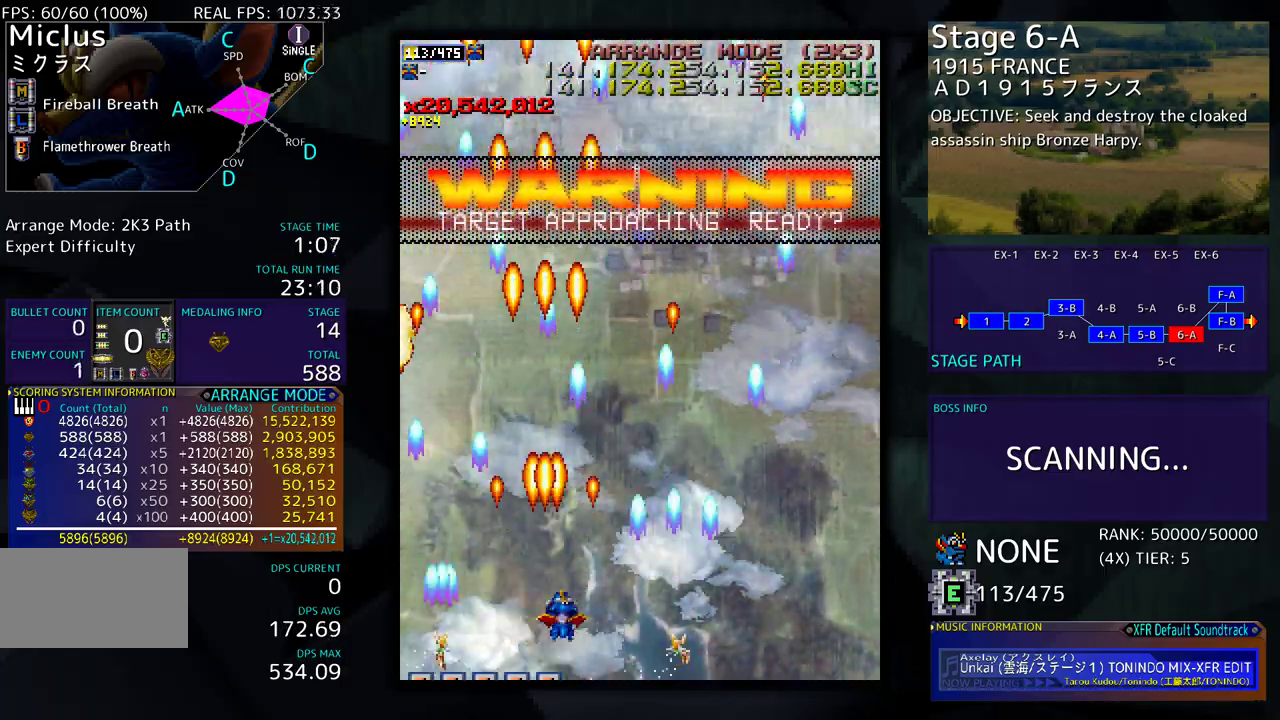
{"buttons": ["DPAD_RIGHT"], "events": [[33, "DPAD_RIGHT", "up"], [200, "DPAD_RIGHT", "down"], [283, "DPAD_RIGHT", "up"], [433, "DPAD_RIGHT", "down"]]}
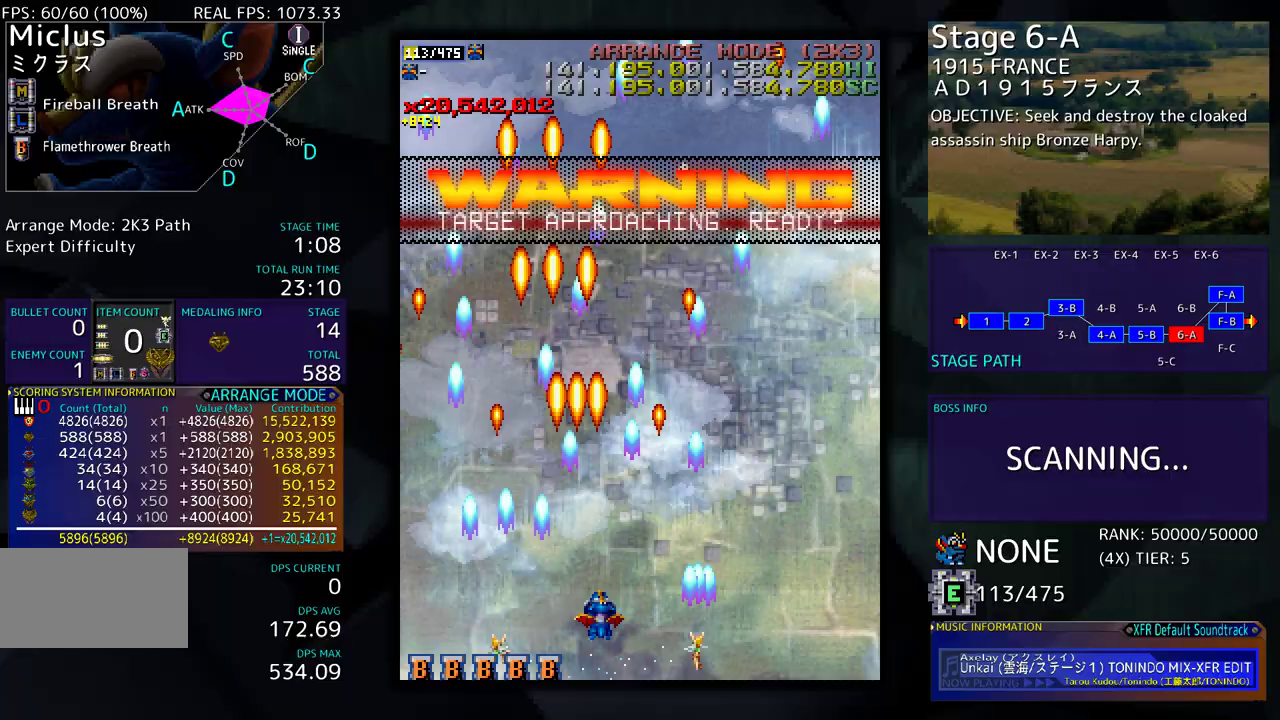
{"buttons": ["DPAD_RIGHT"], "events": [[17, "DPAD_RIGHT", "up"], [133, "DPAD_RIGHT", "down"], [167, "DPAD_DOWN", "down"], [367, "DPAD_DOWN", "up"]]}
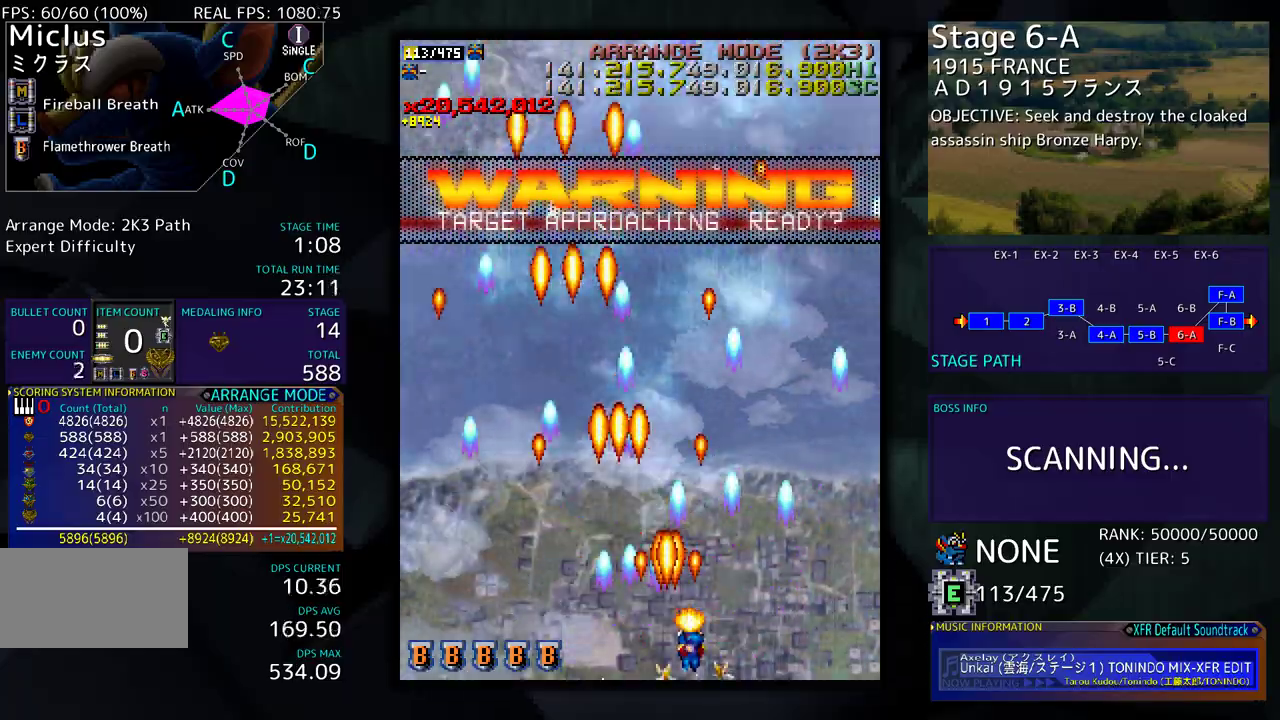
{"buttons": ["DPAD_LEFT"], "events": [[33, "DPAD_UP", "down"], [150, "DPAD_UP", "up"], [200, "DPAD_DOWN", "down"], [333, "DPAD_RIGHT", "up"], [383, "DPAD_LEFT", "down"], [433, "DPAD_DOWN", "up"]]}
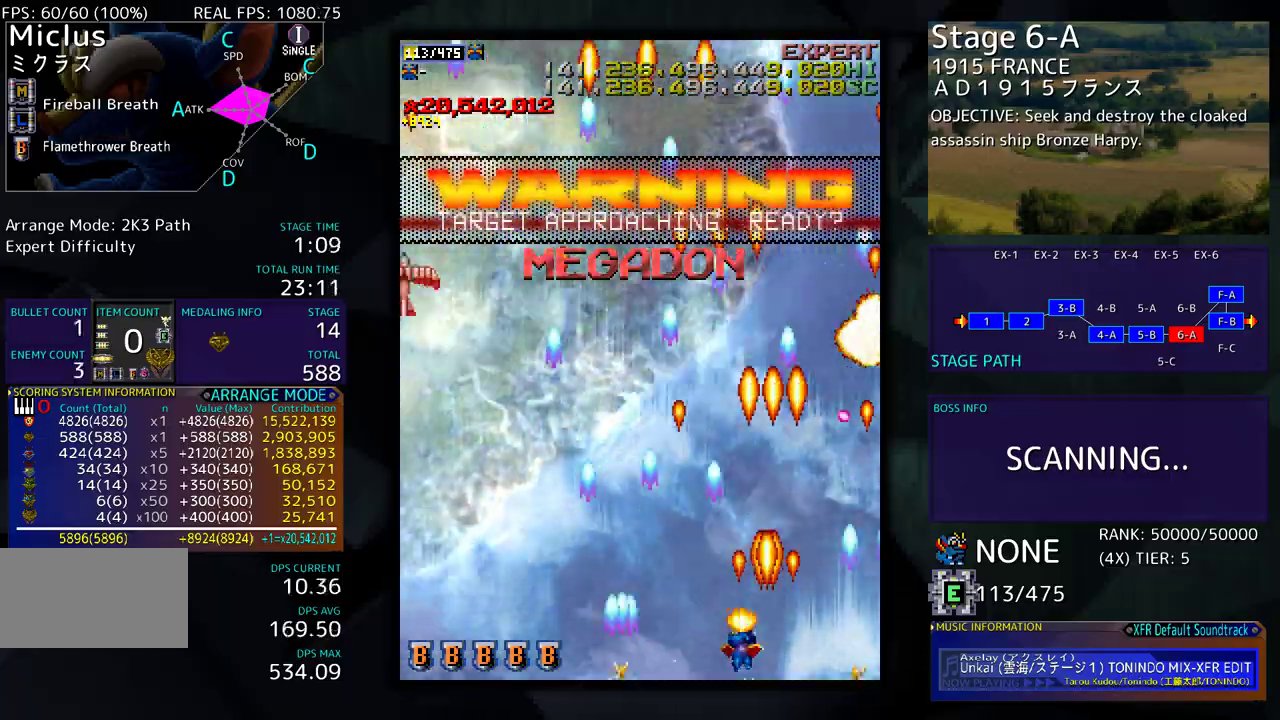
{"buttons": ["DPAD_LEFT"], "events": [[17, "DPAD_LEFT", "up"], [100, "DPAD_LEFT", "down"], [183, "DPAD_LEFT", "up"], [267, "DPAD_LEFT", "down"], [367, "DPAD_LEFT", "up"], [383, "DPAD_LEFT", "down"]]}
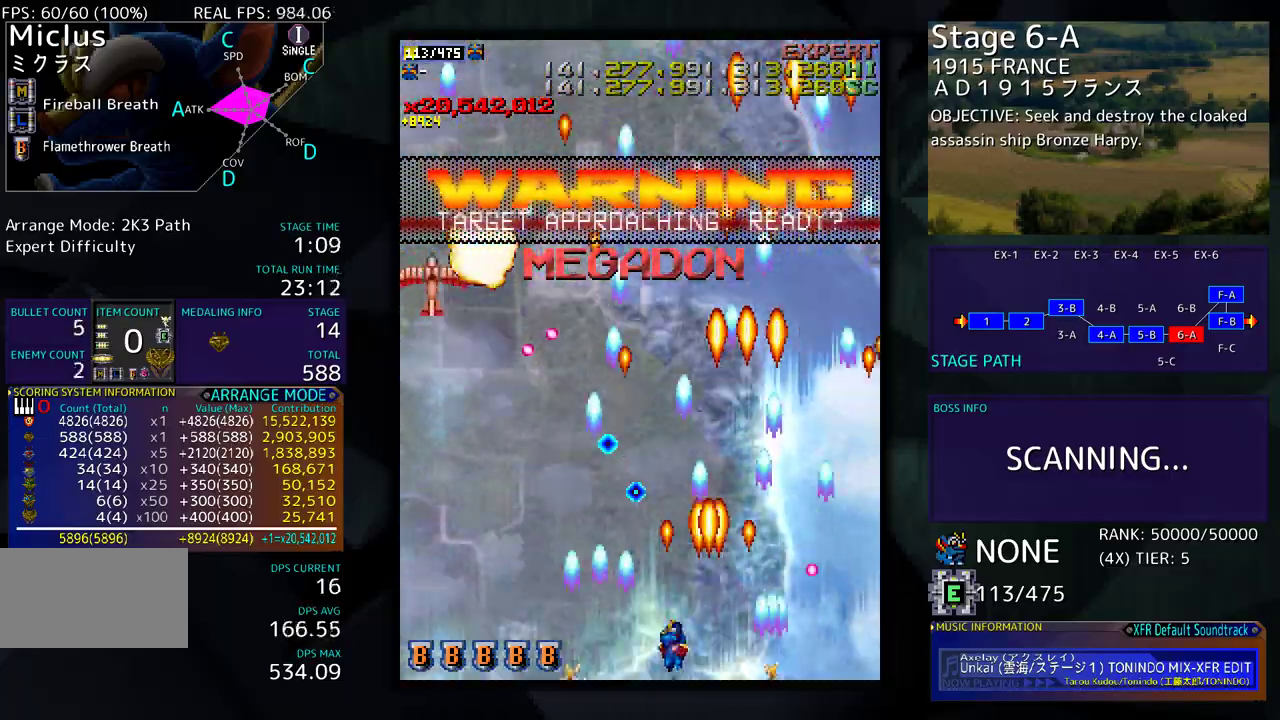
{"buttons": [], "events": [[33, "DPAD_LEFT", "up"], [83, "DPAD_LEFT", "down"], [317, "DPAD_LEFT", "up"], [400, "DPAD_LEFT", "down"], [483, "DPAD_LEFT", "up"]]}
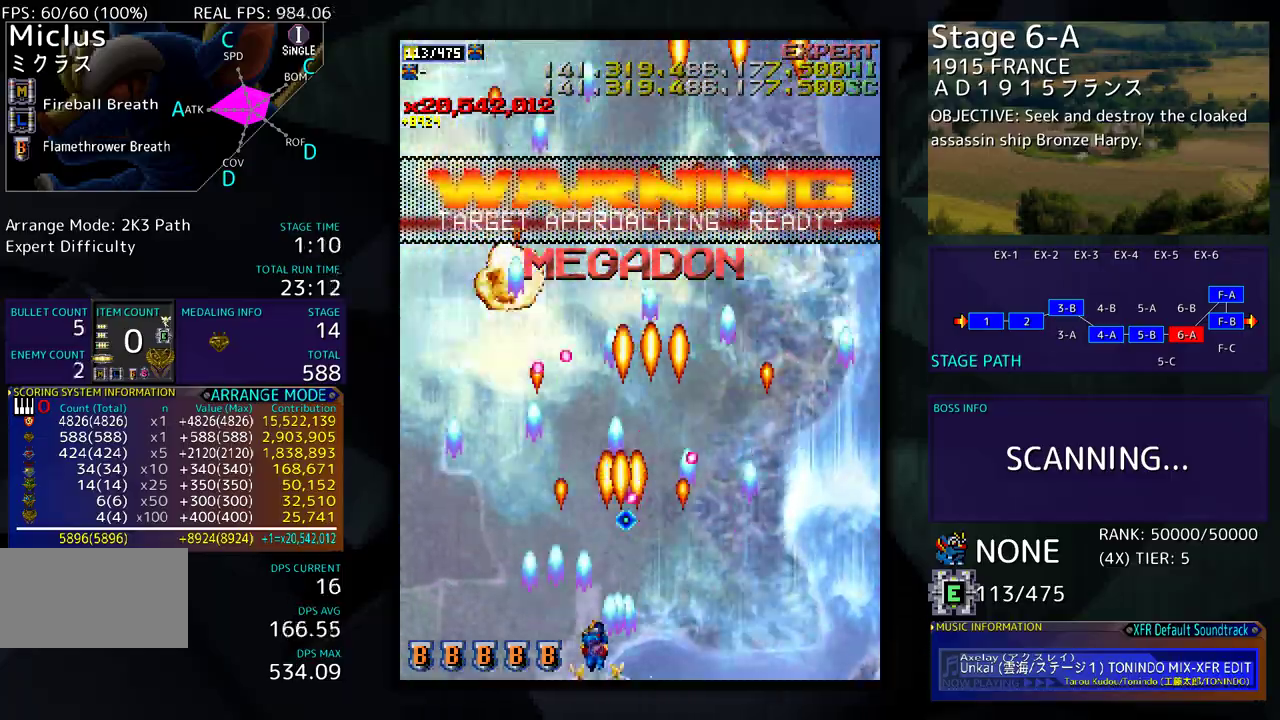
{"buttons": ["DPAD_UP", "DPAD_LEFT"], "events": [[50, "DPAD_LEFT", "down"], [150, "DPAD_LEFT", "up"], [200, "DPAD_LEFT", "down"], [317, "DPAD_UP", "down"]]}
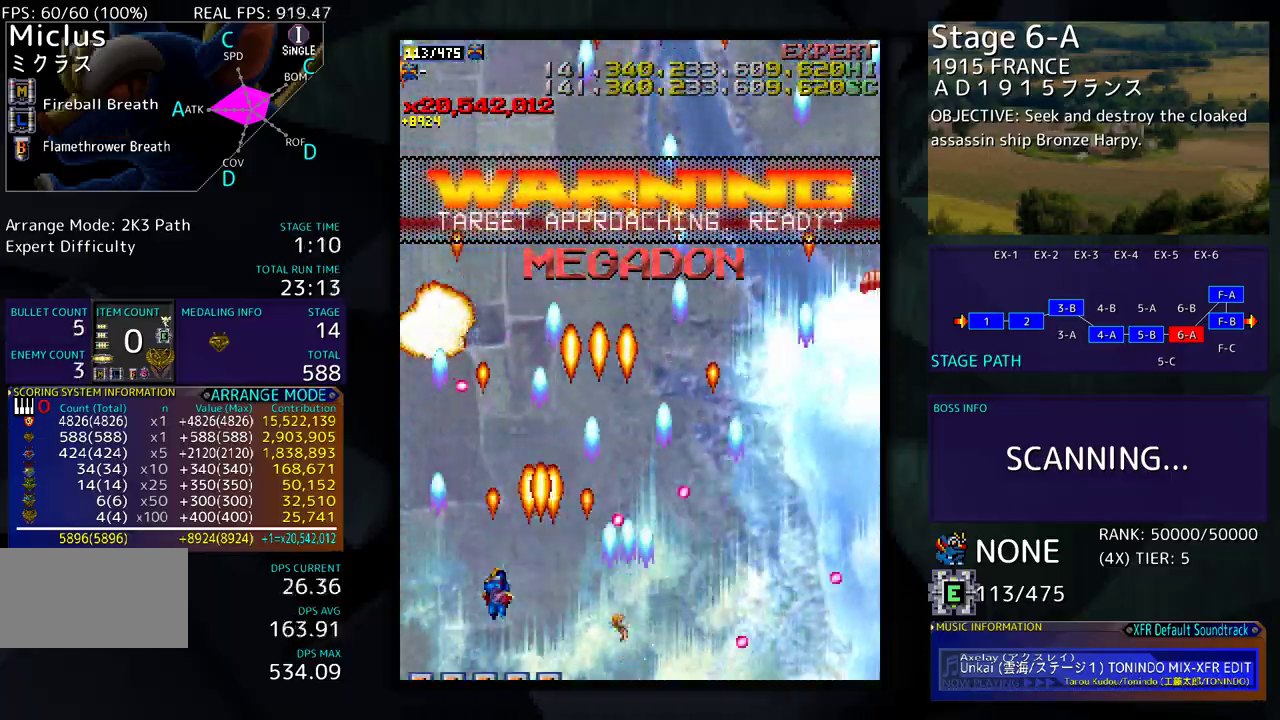
{"buttons": ["DPAD_DOWN", "DPAD_RIGHT"]}
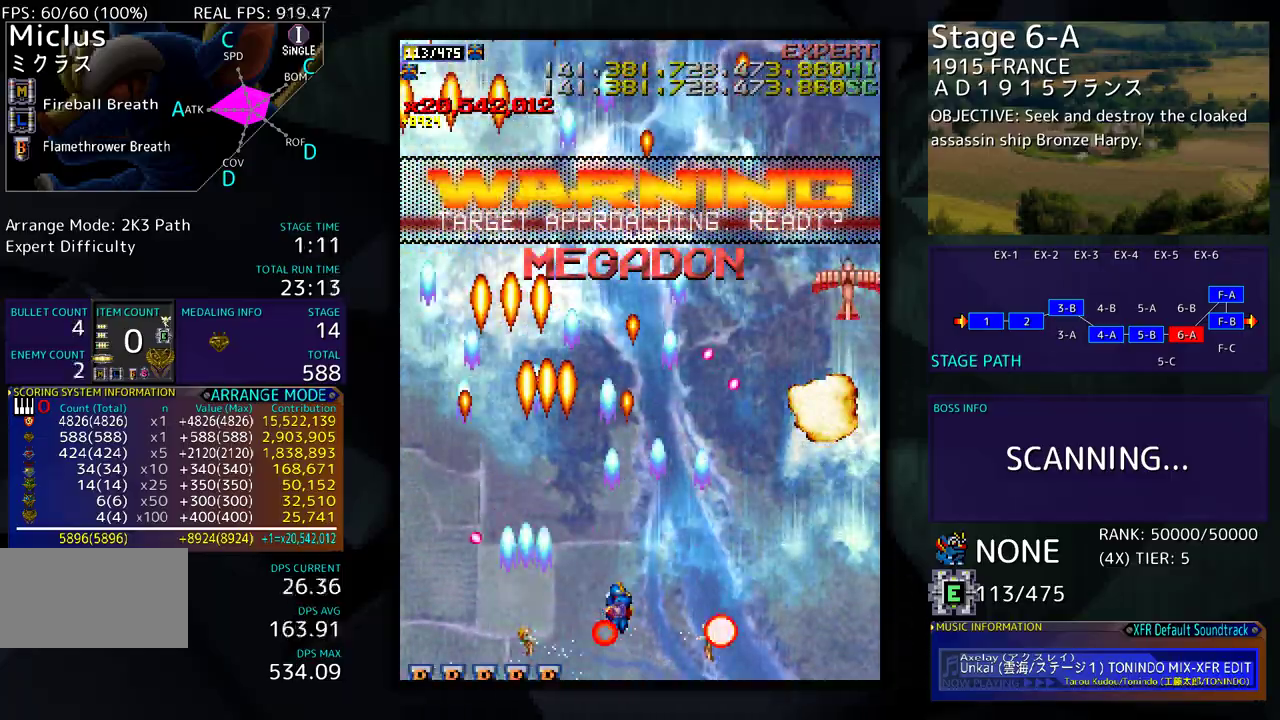
{"buttons": ["DPAD_DOWN", "DPAD_RIGHT"], "events": [[133, "DPAD_DOWN", "up"], [133, "DPAD_RIGHT", "up"], [217, "DPAD_DOWN", "down"], [217, "DPAD_RIGHT", "down"], [350, "DPAD_DOWN", "up"], [350, "DPAD_RIGHT", "up"], [433, "DPAD_DOWN", "down"], [433, "DPAD_RIGHT", "down"]]}